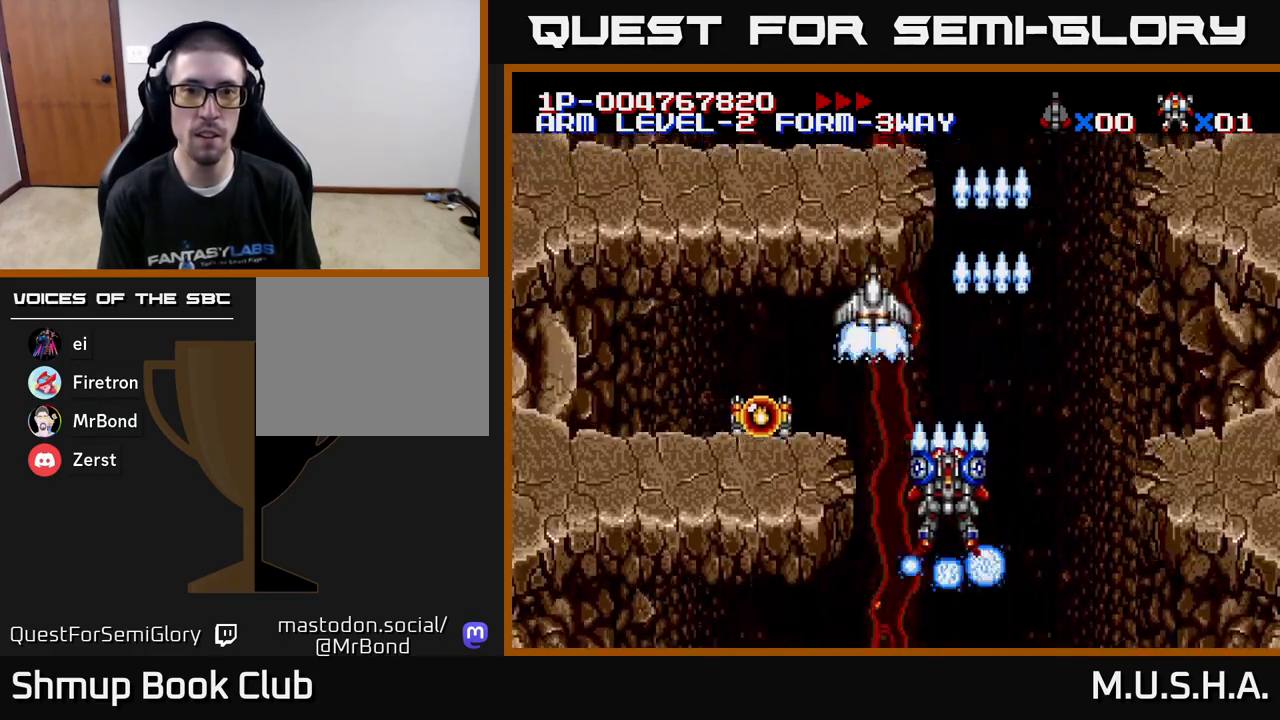
Gameplay with a controller (Xbox layout); each line is a JSON object with the inputs held at the frame after it. "events" lists button and stick changes between this image and that frame as [ms after this image, input, new state], when the widget could be followed in between. Not read: left_stick.
{"buttons": ["Y", "DPAD_UP", "DPAD_LEFT"], "right_stick": "center", "events": [[83, "DPAD_LEFT", "up"], [117, "DPAD_RIGHT", "down"], [150, "X", "down"], [350, "DPAD_RIGHT", "up"], [383, "DPAD_UP", "down"], [433, "X", "up"], [467, "DPAD_LEFT", "down"]]}
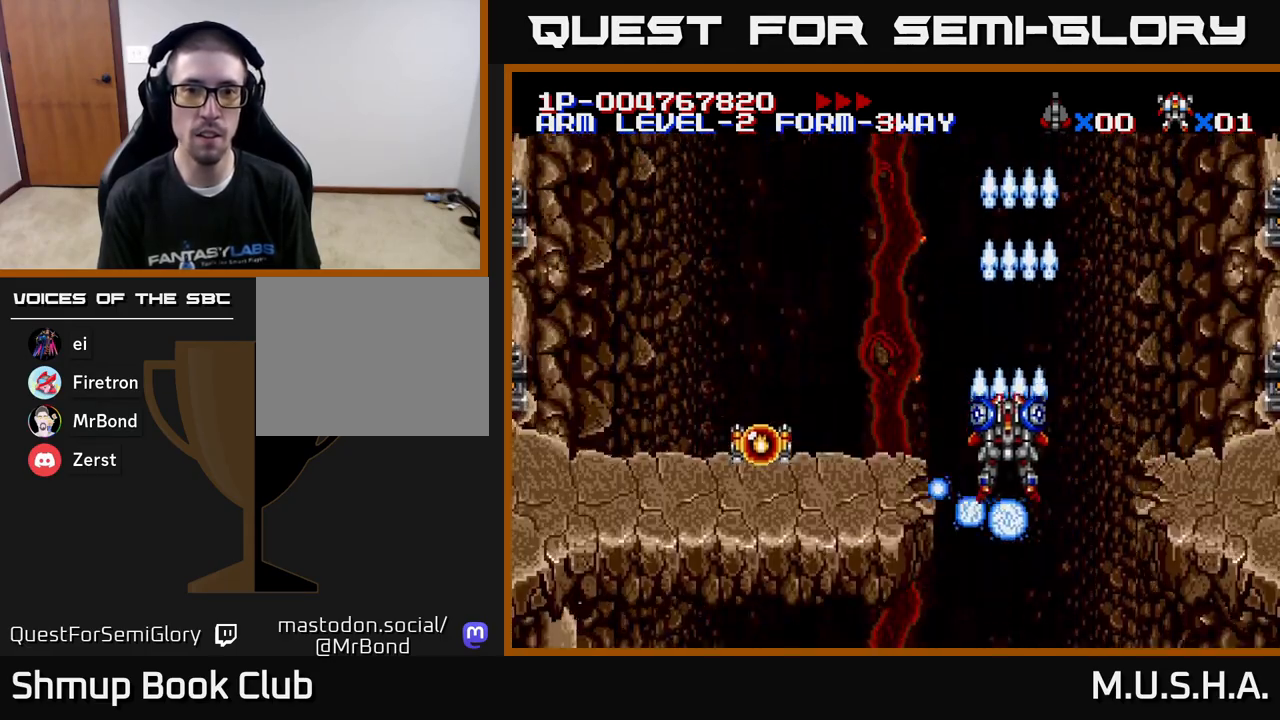
{"buttons": ["Y", "DPAD_DOWN", "DPAD_RIGHT"], "right_stick": "center", "events": [[50, "DPAD_UP", "up"], [300, "Y", "up"], [333, "DPAD_LEFT", "up"], [367, "DPAD_RIGHT", "down"], [417, "DPAD_DOWN", "down"], [450, "Y", "down"]]}
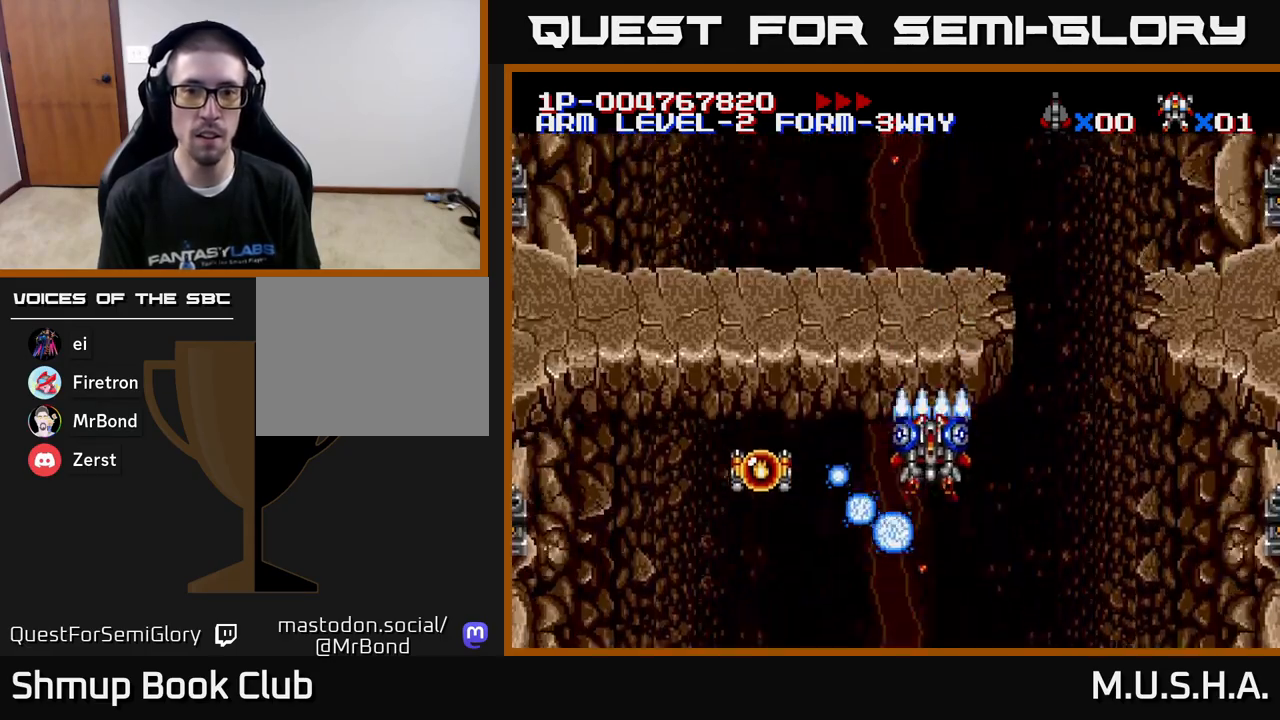
{"buttons": ["Y", "DPAD_UP", "DPAD_LEFT"], "right_stick": "center", "events": [[217, "DPAD_DOWN", "up"], [350, "DPAD_UP", "down"], [400, "DPAD_RIGHT", "up"], [450, "DPAD_LEFT", "down"]]}
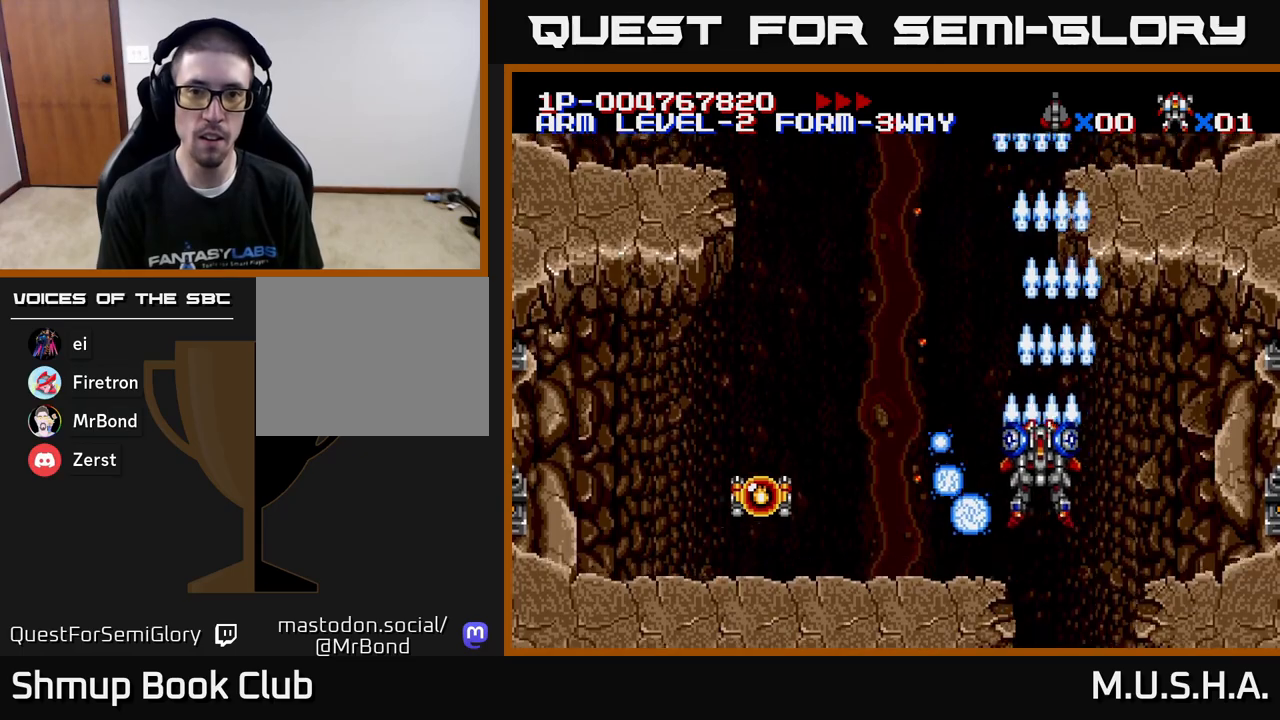
{"buttons": ["Y", "DPAD_LEFT"], "right_stick": "center", "events": [[50, "DPAD_UP", "up"], [300, "DPAD_DOWN", "down"], [300, "DPAD_LEFT", "up"], [367, "DPAD_RIGHT", "down"], [433, "DPAD_RIGHT", "up"], [467, "DPAD_DOWN", "up"], [467, "DPAD_LEFT", "down"]]}
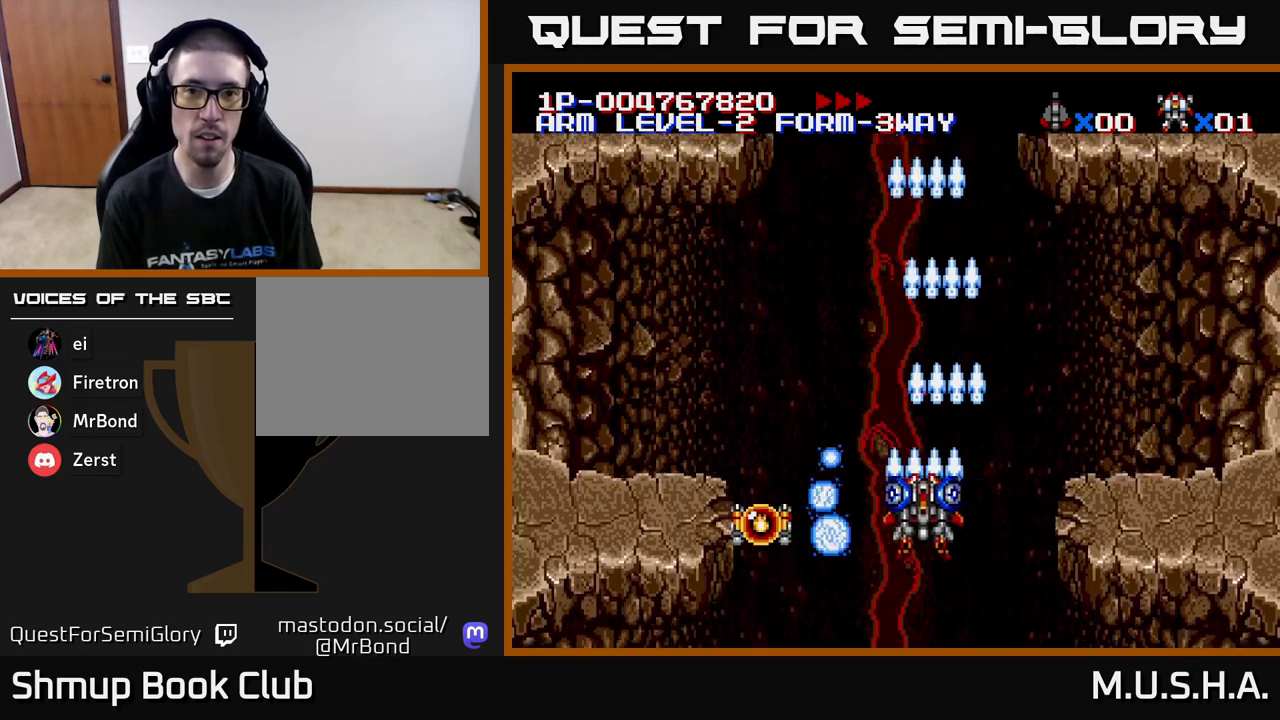
{"buttons": ["Y"], "right_stick": "center", "events": [[67, "DPAD_UP", "down"], [117, "DPAD_LEFT", "up"], [183, "DPAD_LEFT", "down"], [300, "DPAD_LEFT", "up"], [350, "DPAD_RIGHT", "down"], [450, "DPAD_UP", "up"], [500, "DPAD_RIGHT", "up"]]}
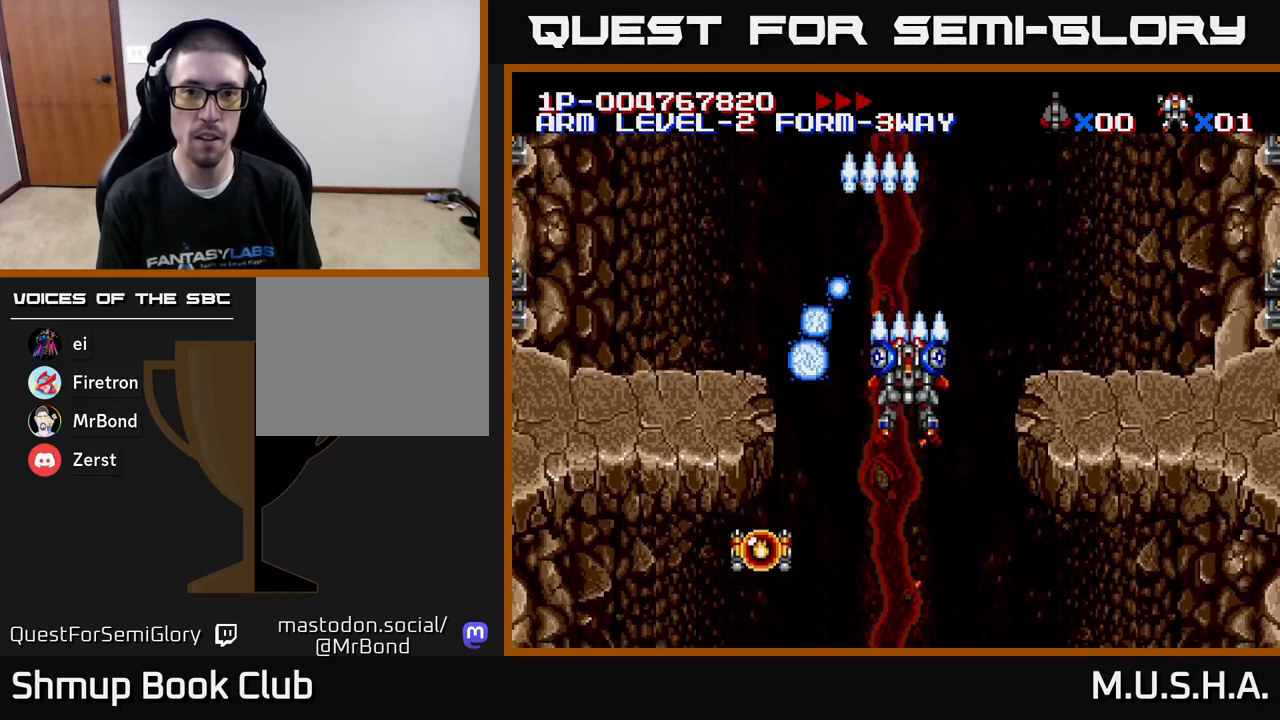
{"buttons": ["Y", "DPAD_LEFT"], "right_stick": "center", "events": [[267, "DPAD_DOWN", "down"], [367, "DPAD_DOWN", "up"], [367, "DPAD_LEFT", "down"]]}
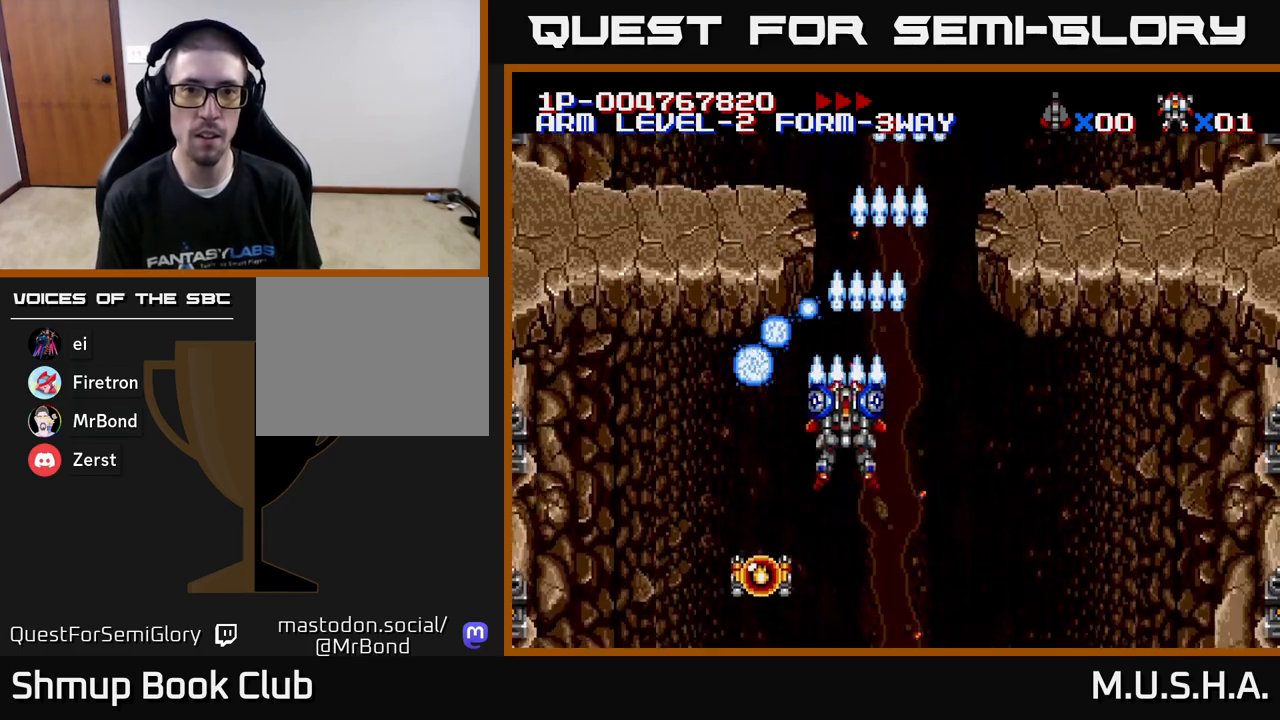
{"buttons": ["Y"], "right_stick": "center", "events": [[50, "DPAD_UP", "down"], [67, "DPAD_LEFT", "up"], [100, "DPAD_RIGHT", "down"], [117, "DPAD_UP", "up"], [250, "DPAD_DOWN", "down"], [267, "DPAD_RIGHT", "up"], [383, "DPAD_DOWN", "up"]]}
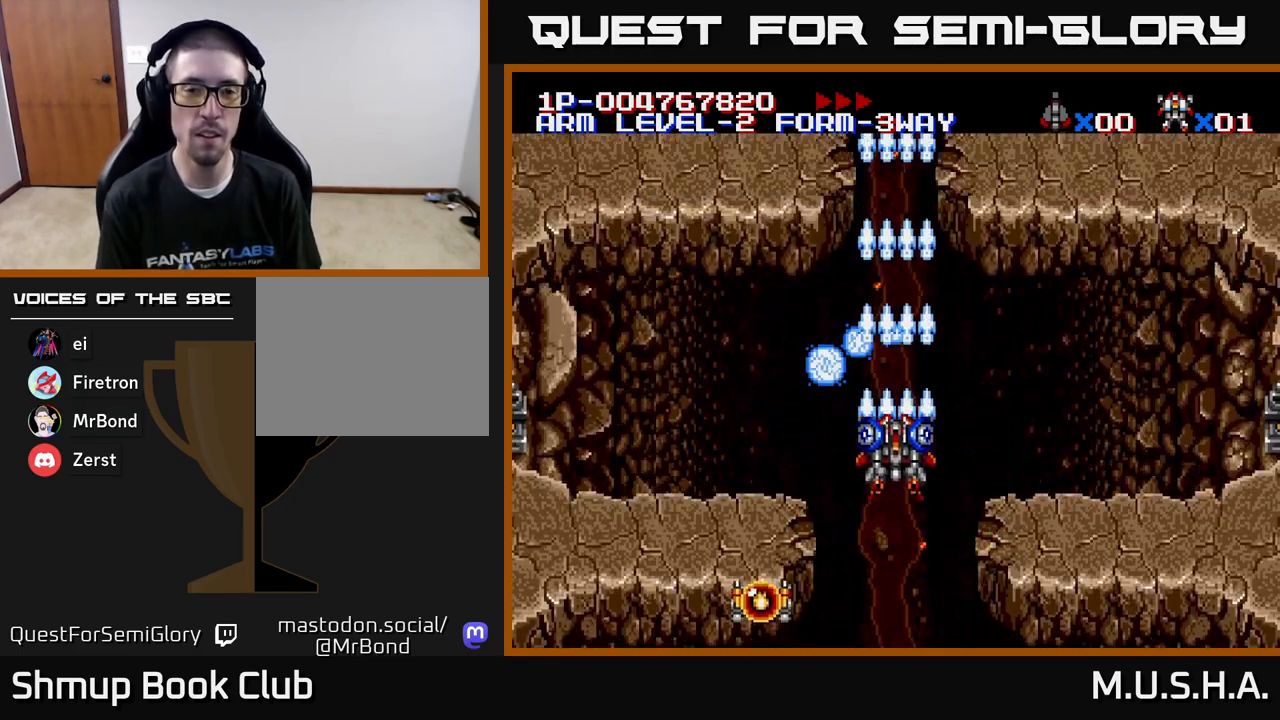
{"buttons": ["Y"], "right_stick": "center", "events": []}
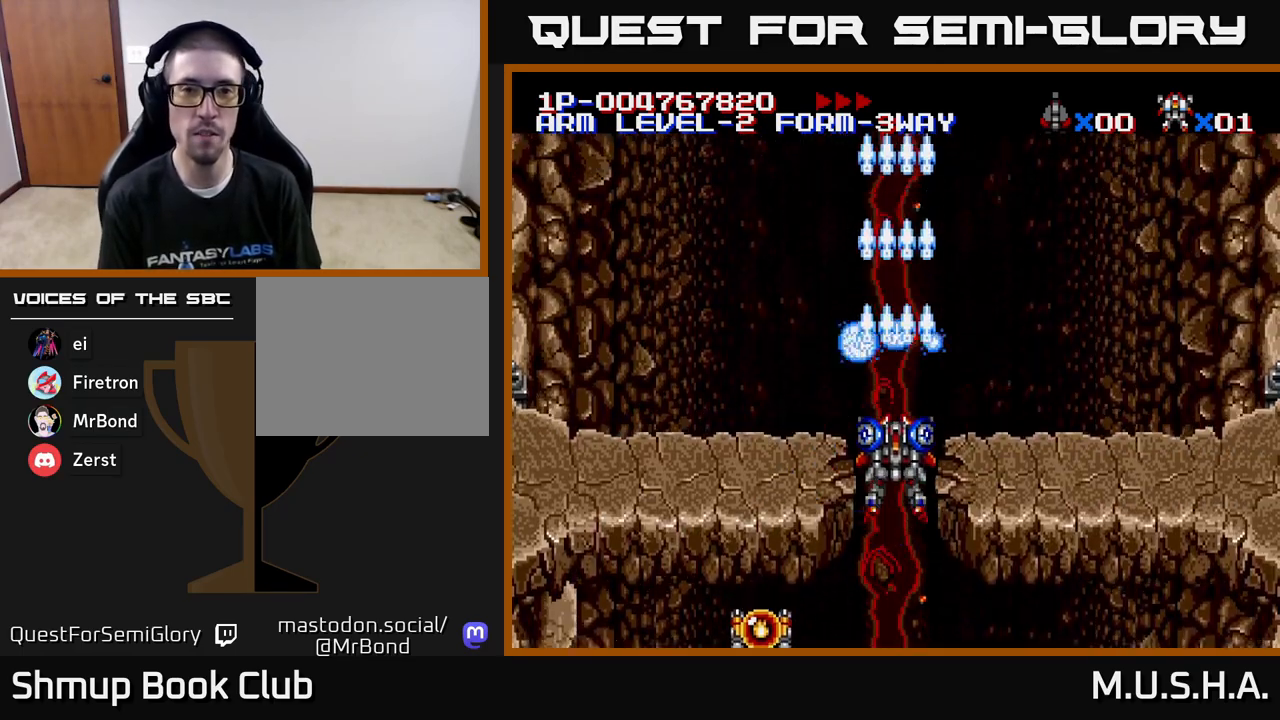
{"buttons": ["Y"], "right_stick": "center", "events": []}
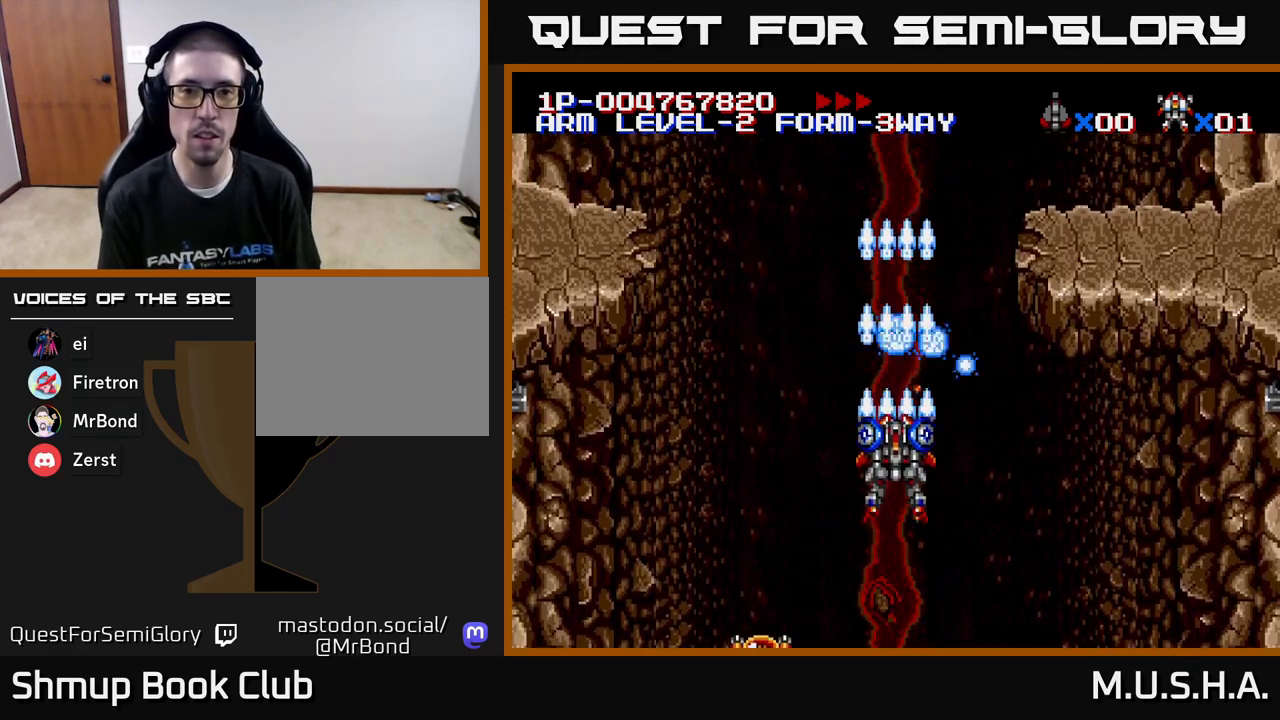
{"buttons": ["Y"], "right_stick": "center", "events": []}
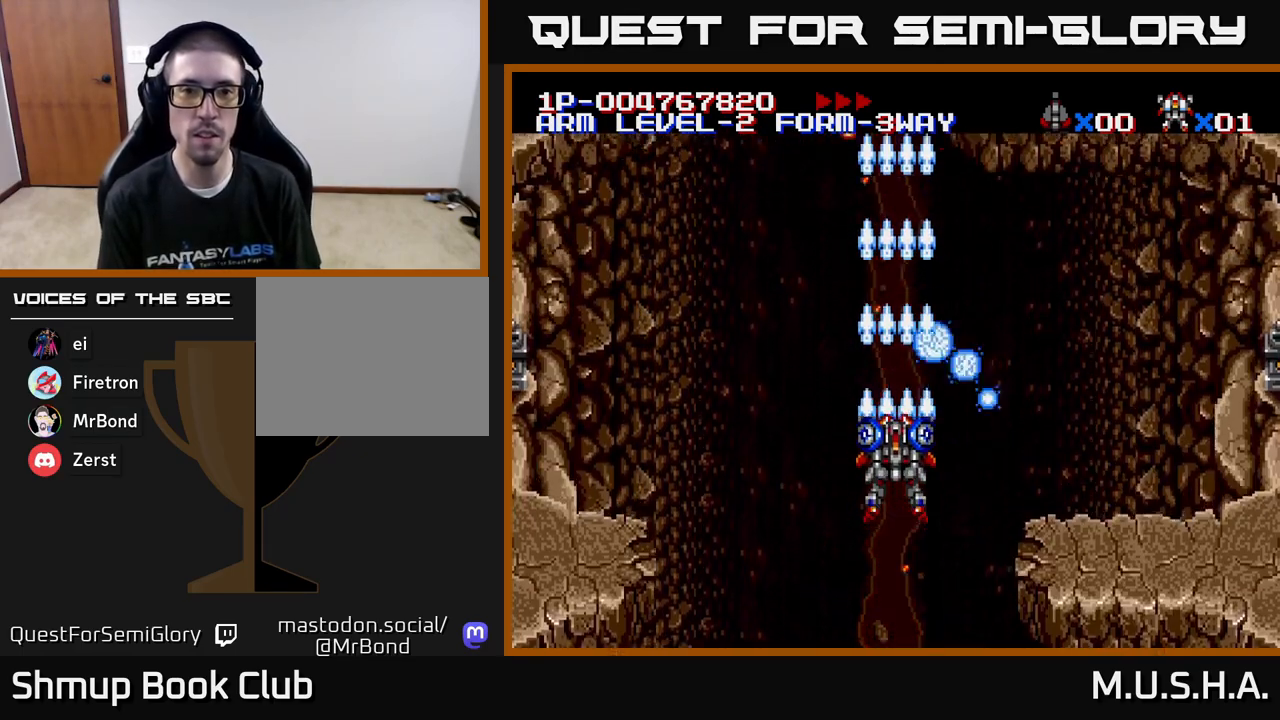
{"buttons": ["X", "Y", "DPAD_UP", "DPAD_LEFT"], "right_stick": "center", "events": [[117, "DPAD_LEFT", "down"], [333, "X", "down"], [367, "DPAD_LEFT", "up"], [383, "DPAD_LEFT", "down"], [433, "DPAD_UP", "down"]]}
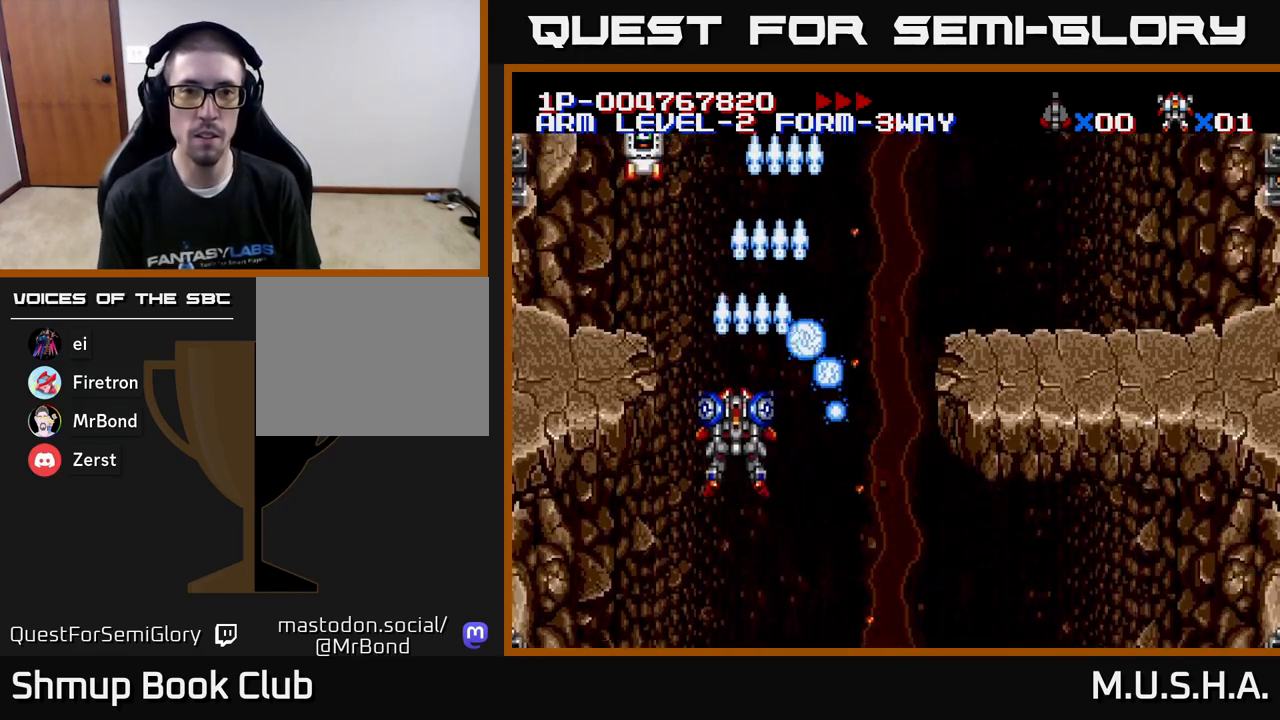
{"buttons": ["X", "Y", "DPAD_RIGHT"], "right_stick": "center", "events": [[50, "DPAD_LEFT", "up"], [83, "DPAD_UP", "up"], [150, "DPAD_RIGHT", "down"], [267, "DPAD_DOWN", "down"], [350, "DPAD_DOWN", "up"]]}
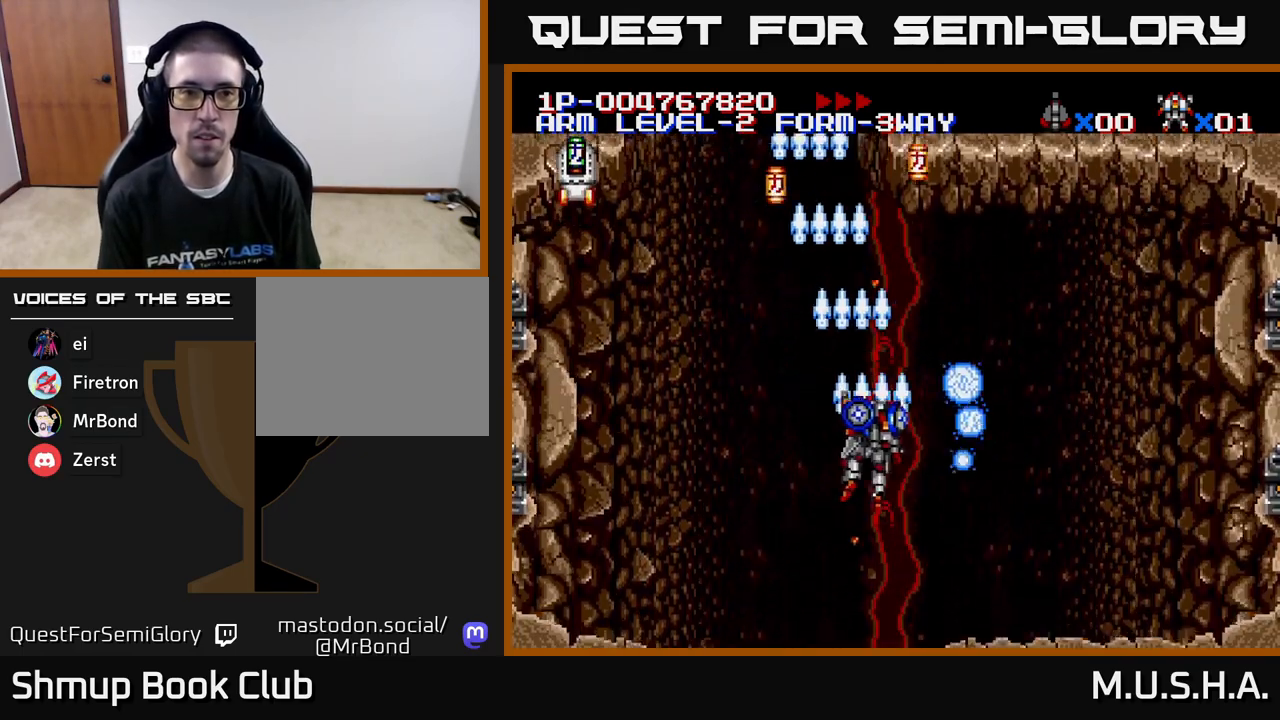
{"buttons": ["DPAD_LEFT"], "right_stick": "center", "events": [[117, "DPAD_DOWN", "down"], [150, "X", "up"], [233, "DPAD_RIGHT", "up"], [267, "DPAD_LEFT", "down"], [300, "DPAD_DOWN", "up"], [500, "Y", "up"]]}
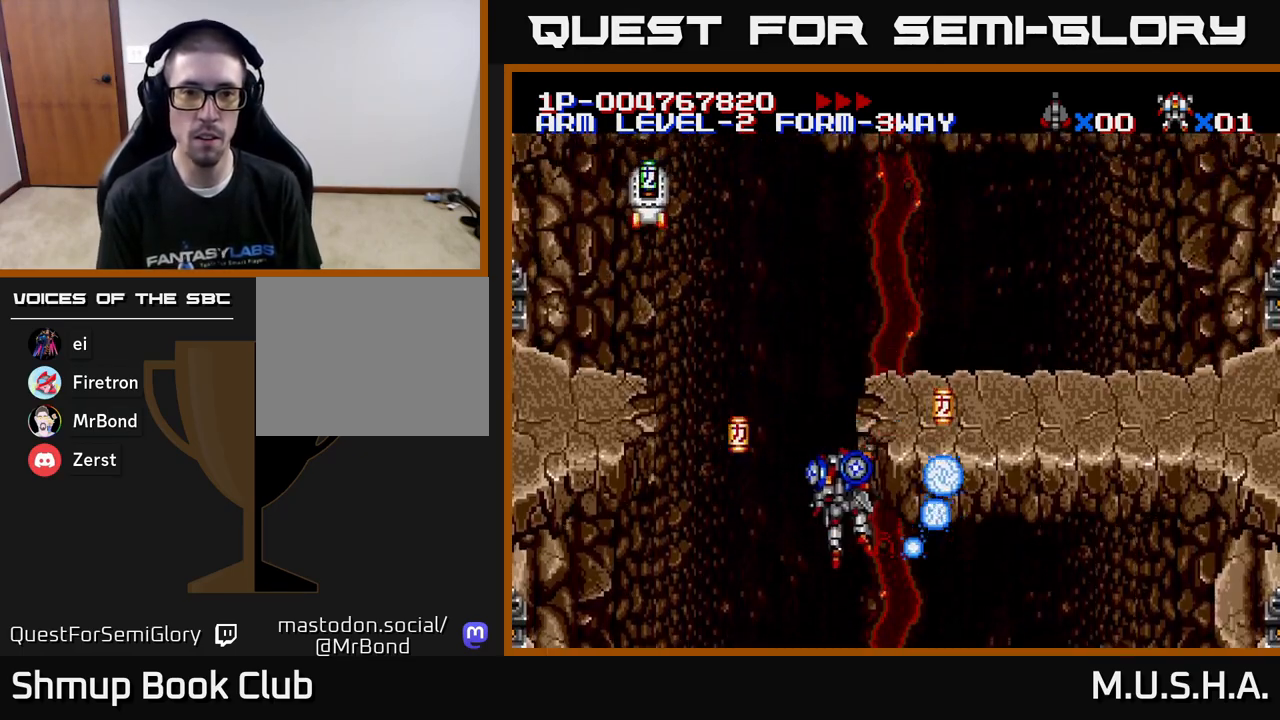
{"buttons": ["Y", "DPAD_UP", "DPAD_LEFT"], "right_stick": "center", "events": [[250, "Y", "down"], [300, "DPAD_LEFT", "up"], [350, "DPAD_RIGHT", "down"], [350, "DPAD_UP", "down"], [417, "DPAD_RIGHT", "up"], [500, "DPAD_LEFT", "down"]]}
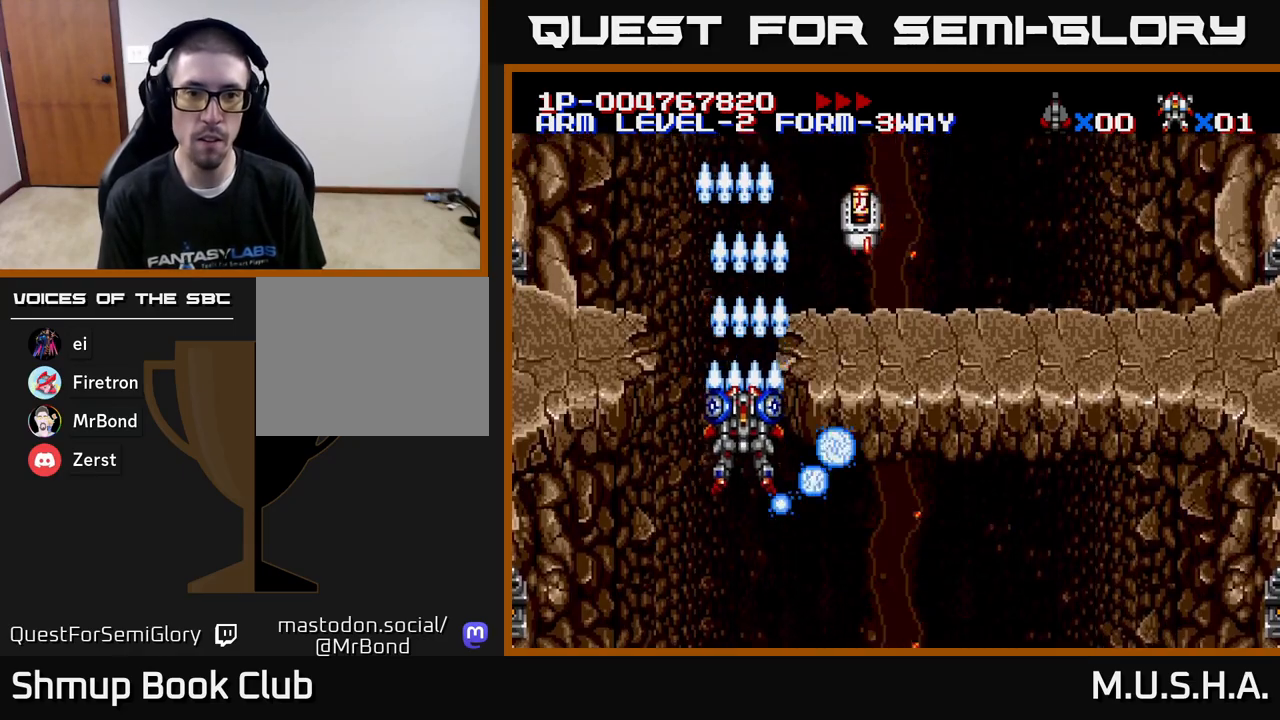
{"buttons": ["Y", "DPAD_DOWN", "DPAD_RIGHT"], "right_stick": "center", "events": [[167, "DPAD_LEFT", "up"], [217, "DPAD_RIGHT", "down"], [217, "DPAD_UP", "up"], [383, "DPAD_DOWN", "down"]]}
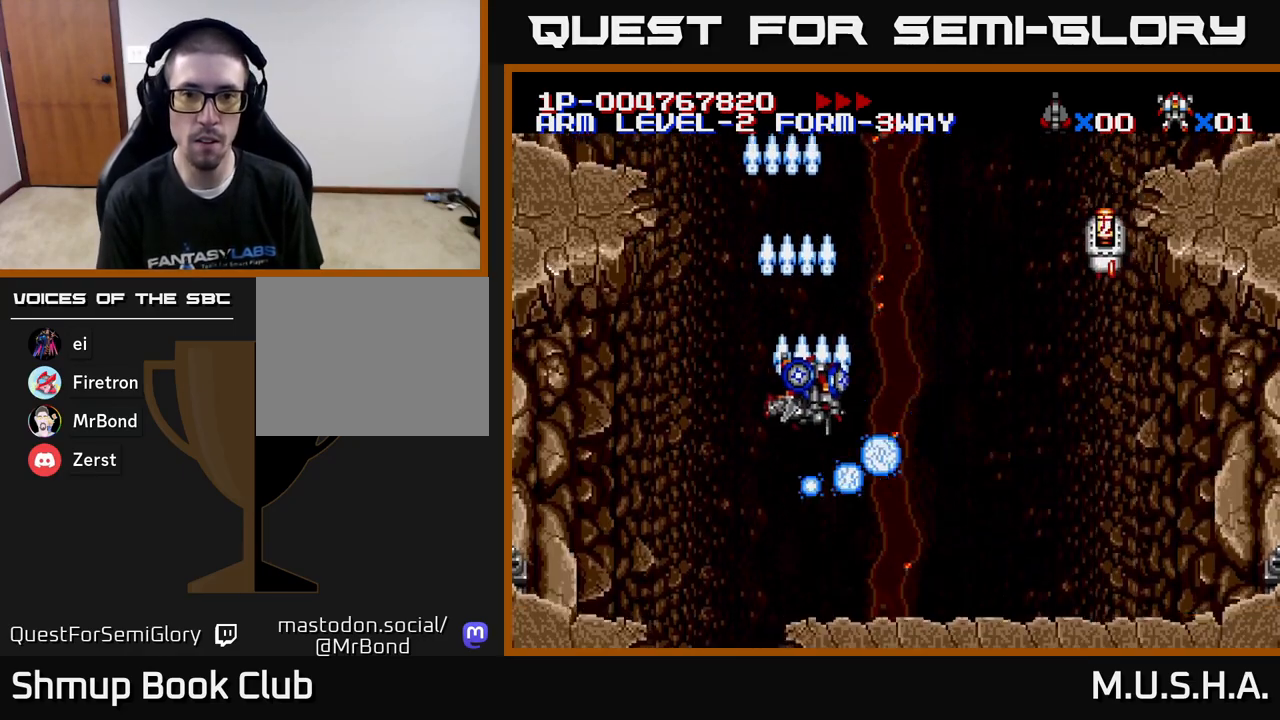
{"buttons": ["DPAD_LEFT"], "right_stick": "center", "events": [[117, "DPAD_DOWN", "up"], [150, "Y", "up"], [467, "DPAD_RIGHT", "up"], [500, "DPAD_LEFT", "down"]]}
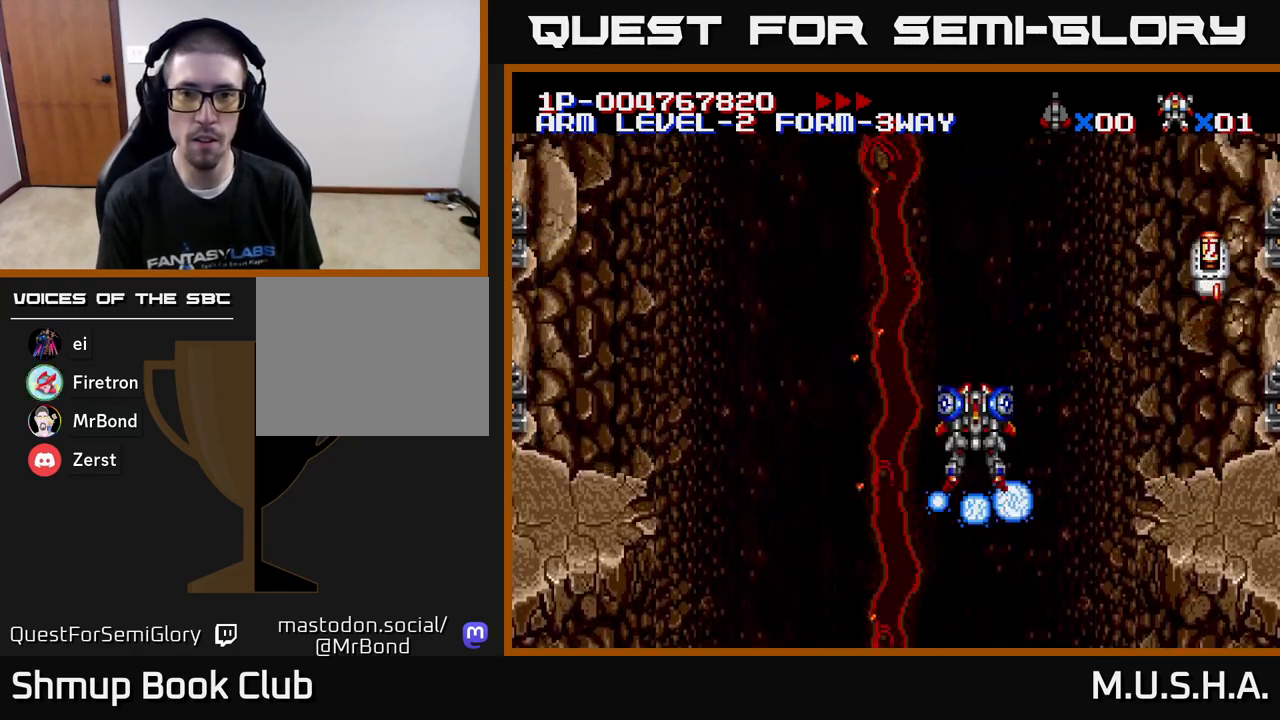
{"buttons": ["DPAD_RIGHT"], "right_stick": "center", "events": [[217, "DPAD_LEFT", "up"], [250, "DPAD_RIGHT", "down"], [400, "DPAD_DOWN", "down"], [483, "DPAD_DOWN", "up"]]}
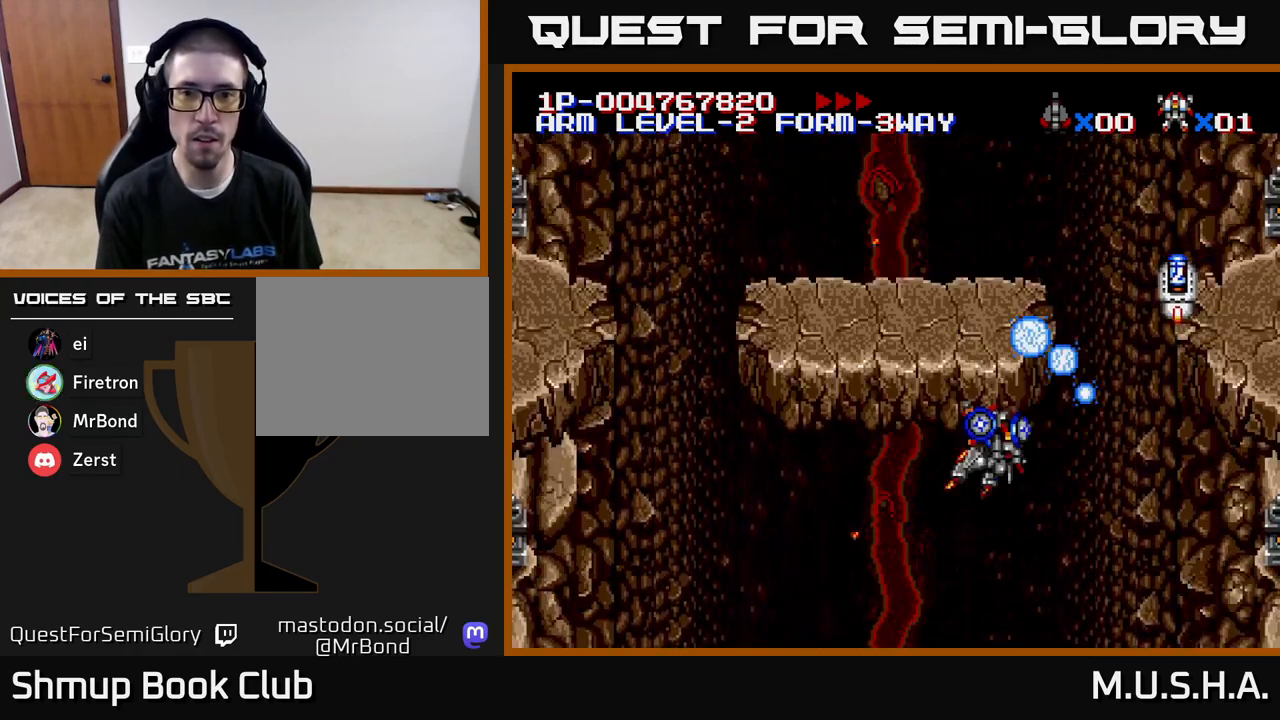
{"buttons": ["Y", "DPAD_UP", "DPAD_LEFT"], "right_stick": "center", "events": [[200, "Y", "down"], [233, "DPAD_RIGHT", "up"], [233, "DPAD_UP", "down"], [267, "DPAD_LEFT", "down"]]}
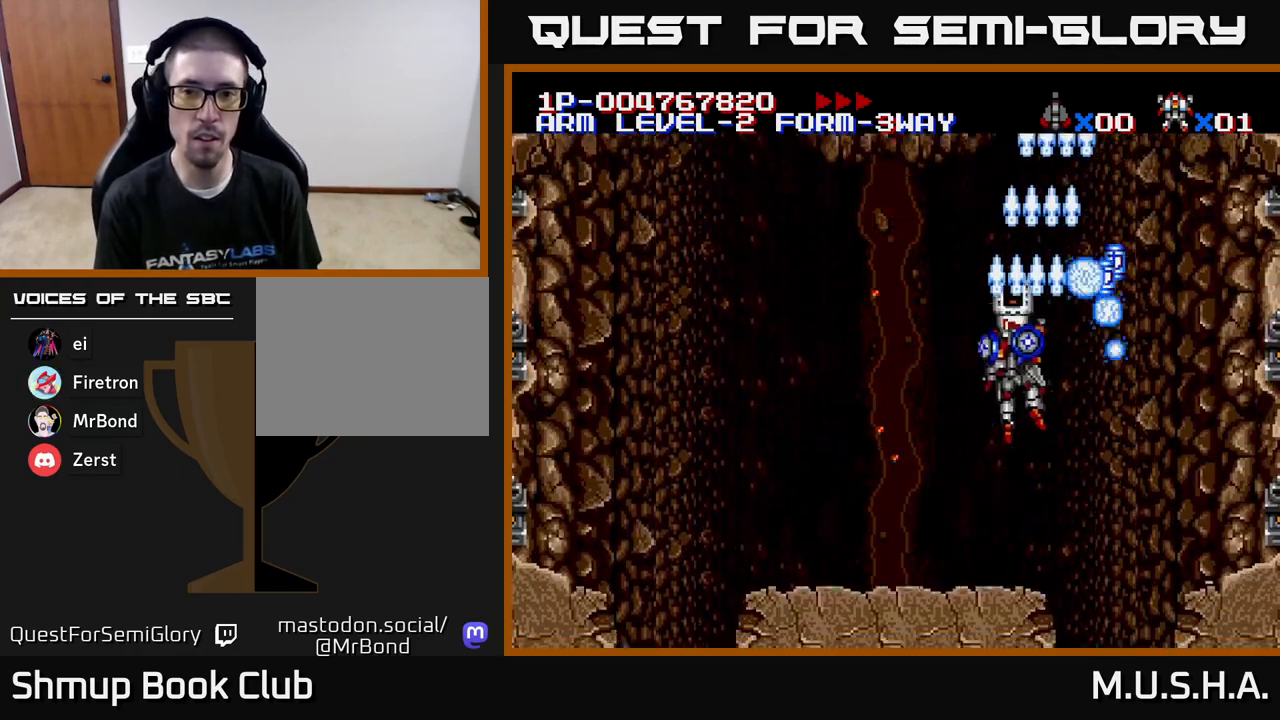
{"buttons": ["Y", "DPAD_DOWN", "DPAD_RIGHT"], "right_stick": "center", "events": [[33, "DPAD_LEFT", "up"], [200, "DPAD_RIGHT", "down"], [250, "DPAD_UP", "up"], [483, "DPAD_DOWN", "down"]]}
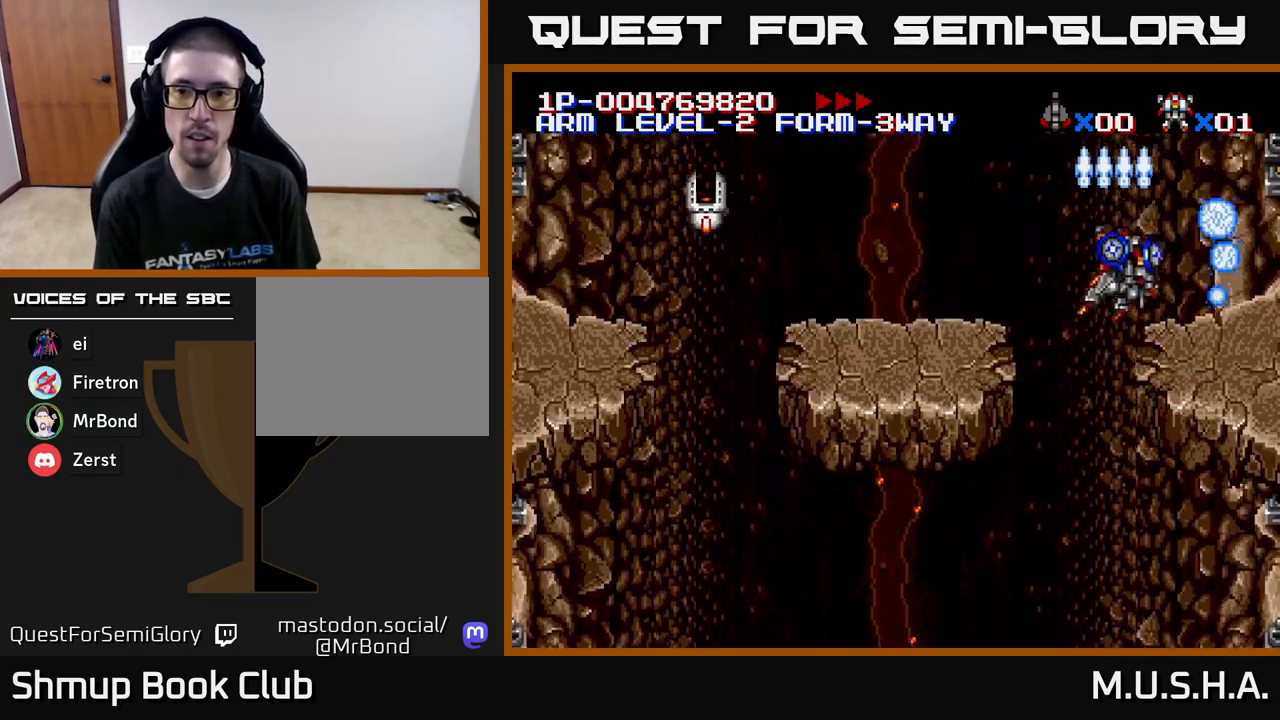
{"buttons": ["Y", "DPAD_DOWN", "DPAD_LEFT"], "right_stick": "center", "events": [[50, "DPAD_DOWN", "up"], [83, "DPAD_RIGHT", "up"], [83, "DPAD_UP", "down"], [133, "DPAD_LEFT", "down"], [200, "DPAD_UP", "up"], [250, "DPAD_DOWN", "down"]]}
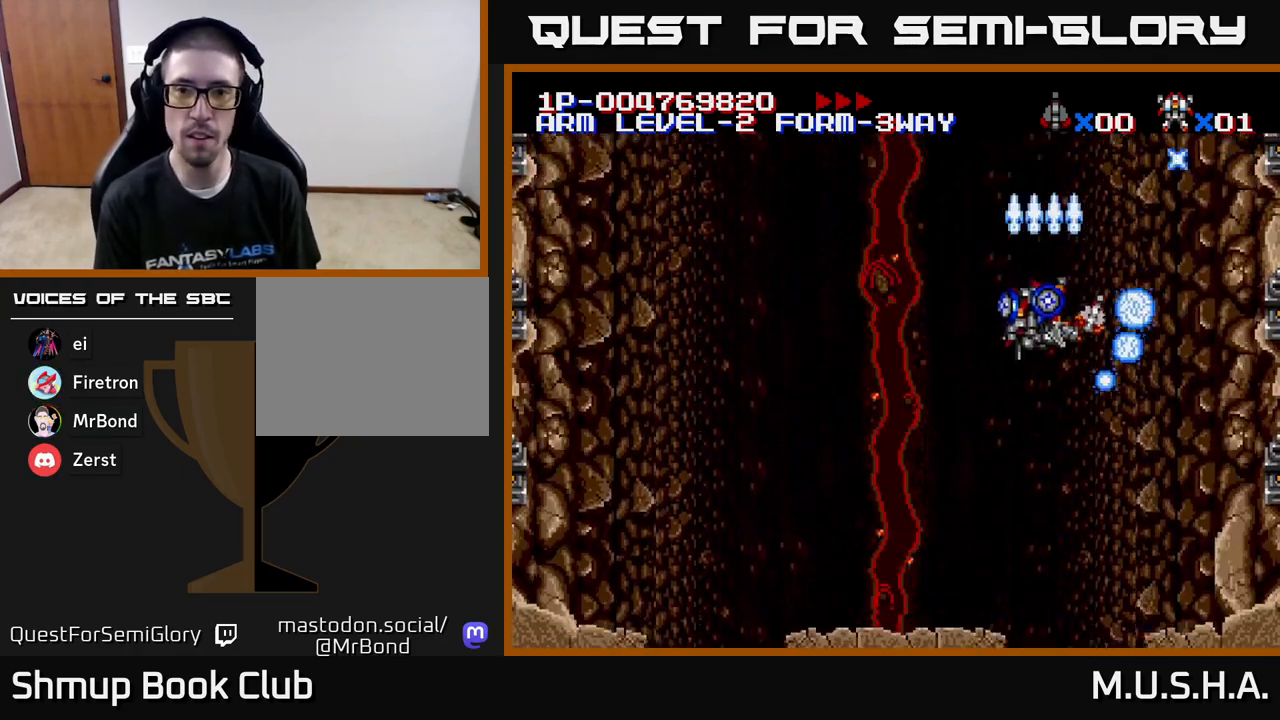
{"buttons": ["Y", "DPAD_DOWN"], "right_stick": "center", "events": [[350, "DPAD_LEFT", "up"]]}
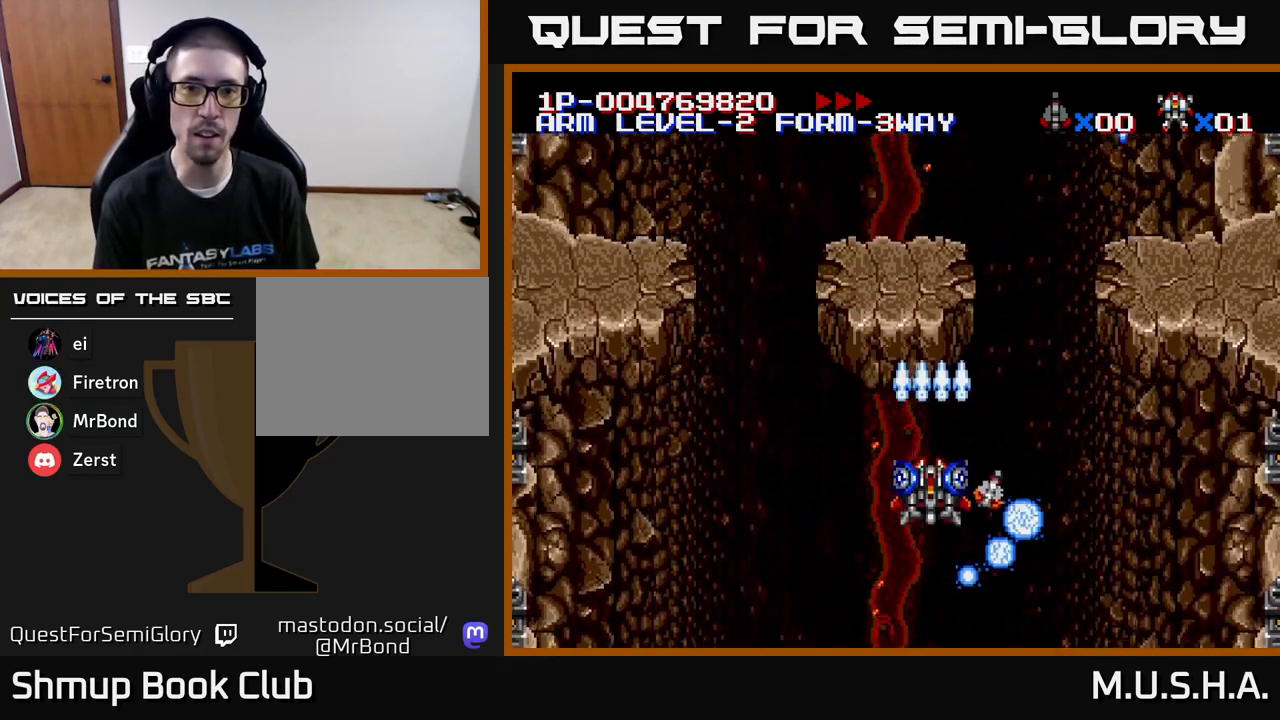
{"buttons": ["Y", "DPAD_UP", "DPAD_LEFT"], "right_stick": "center", "events": [[50, "DPAD_RIGHT", "down"], [67, "DPAD_DOWN", "up"], [350, "DPAD_RIGHT", "up"], [350, "DPAD_UP", "down"], [383, "DPAD_LEFT", "down"]]}
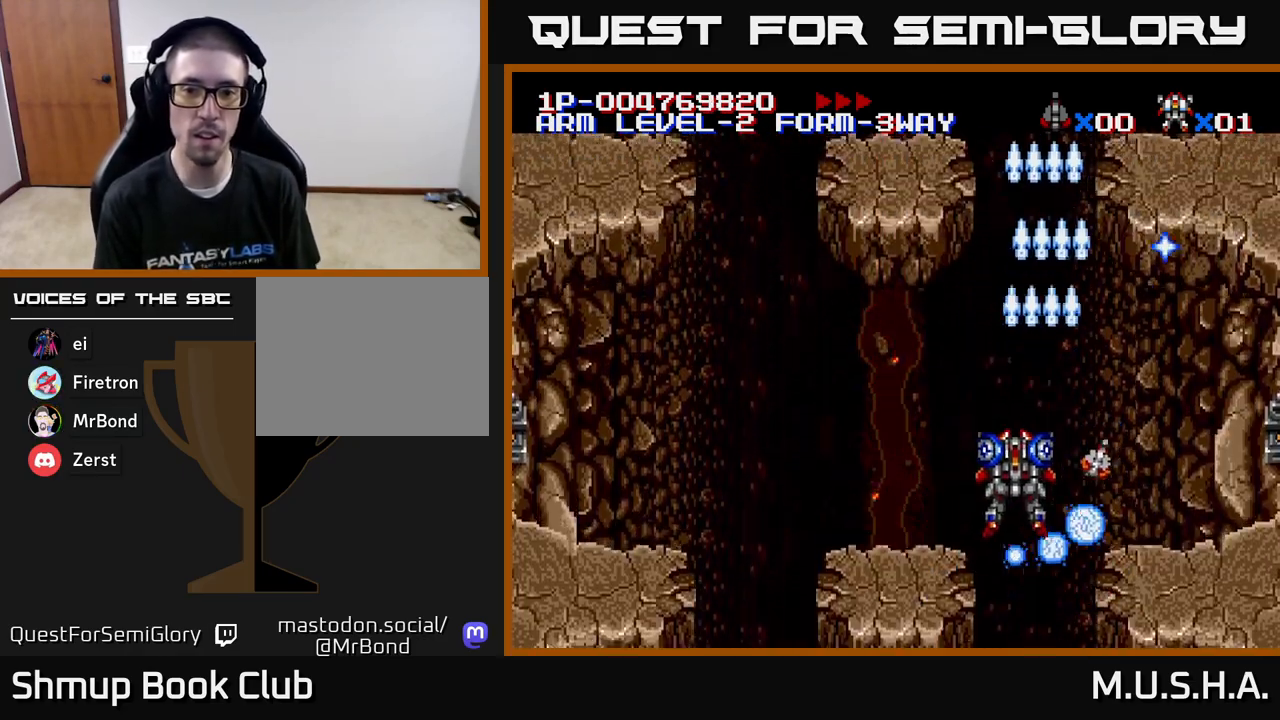
{"buttons": ["Y"], "right_stick": "center"}
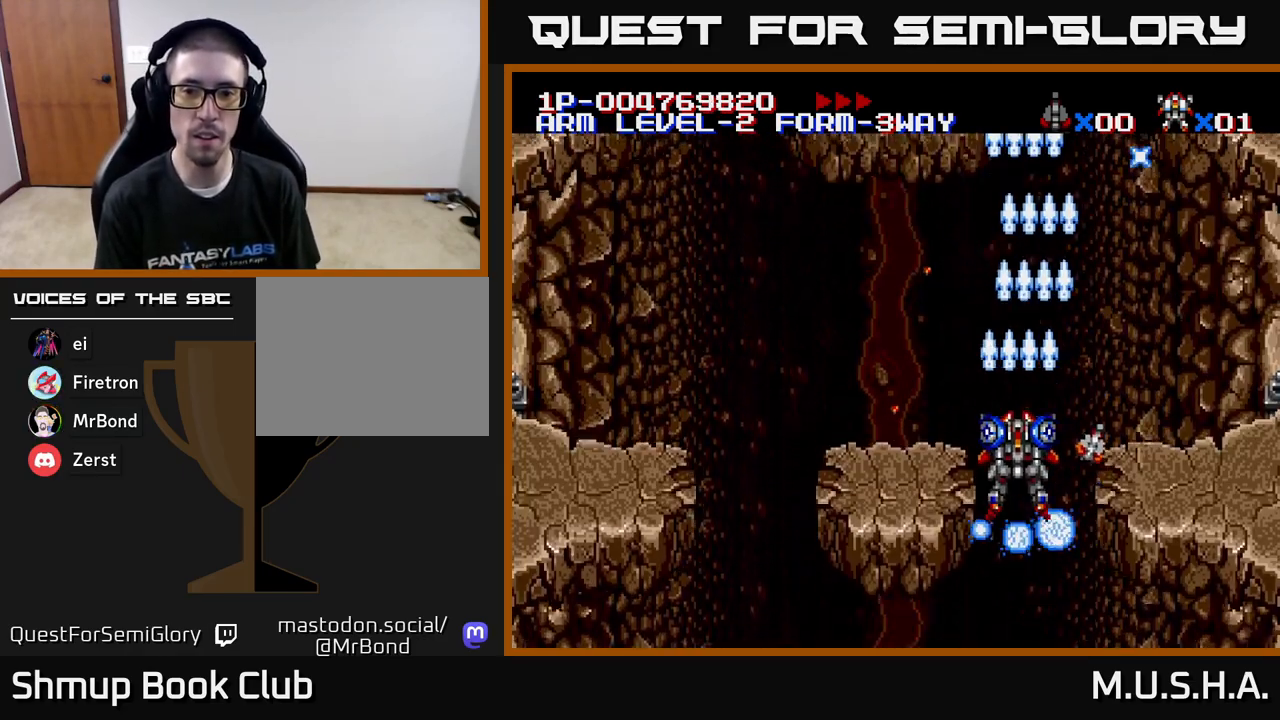
{"buttons": ["Y"], "right_stick": "center", "events": []}
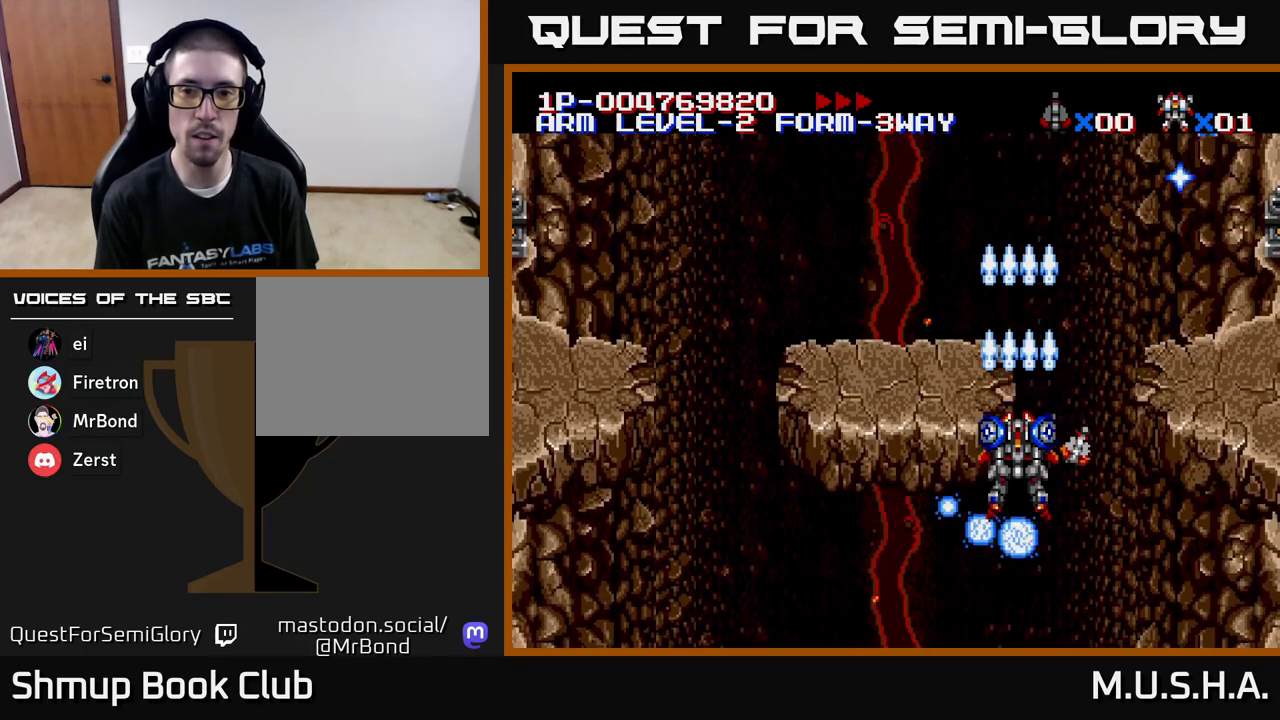
{"buttons": ["Y", "DPAD_DOWN", "DPAD_LEFT"], "right_stick": "center", "events": [[417, "DPAD_LEFT", "down"], [483, "DPAD_DOWN", "down"]]}
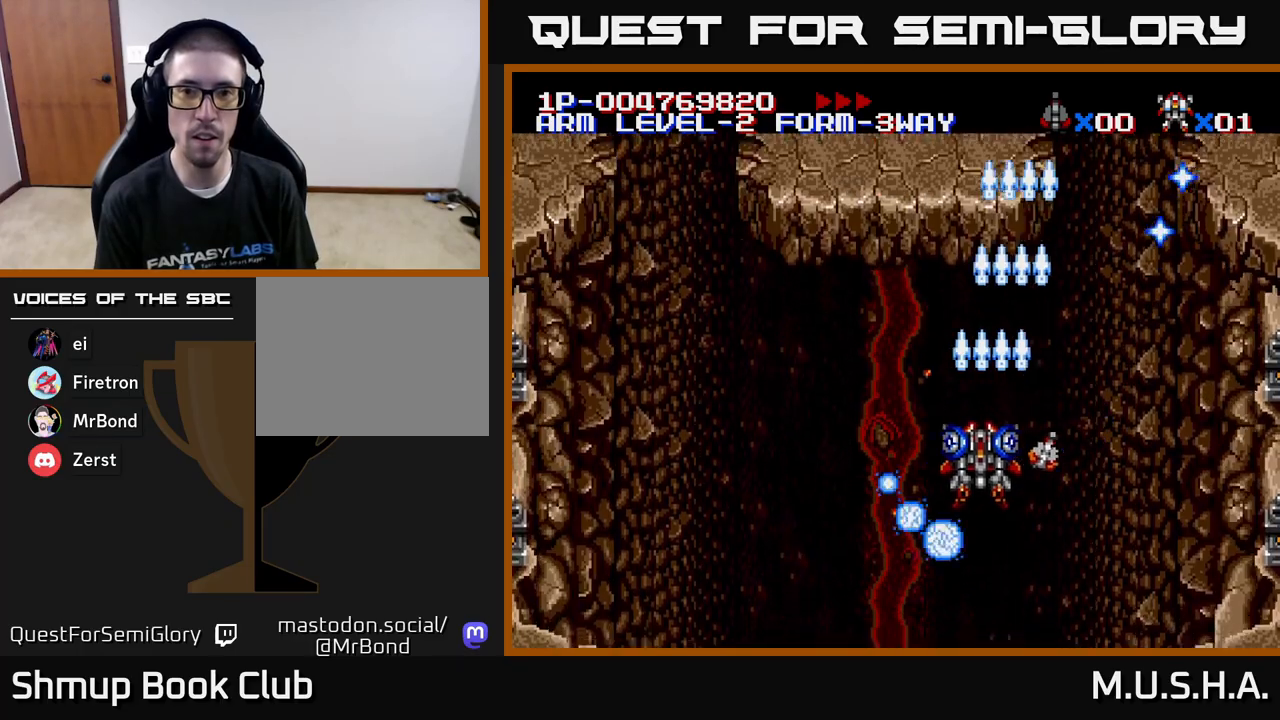
{"buttons": ["Y", "DPAD_LEFT"], "right_stick": "center", "events": [[283, "DPAD_DOWN", "up"]]}
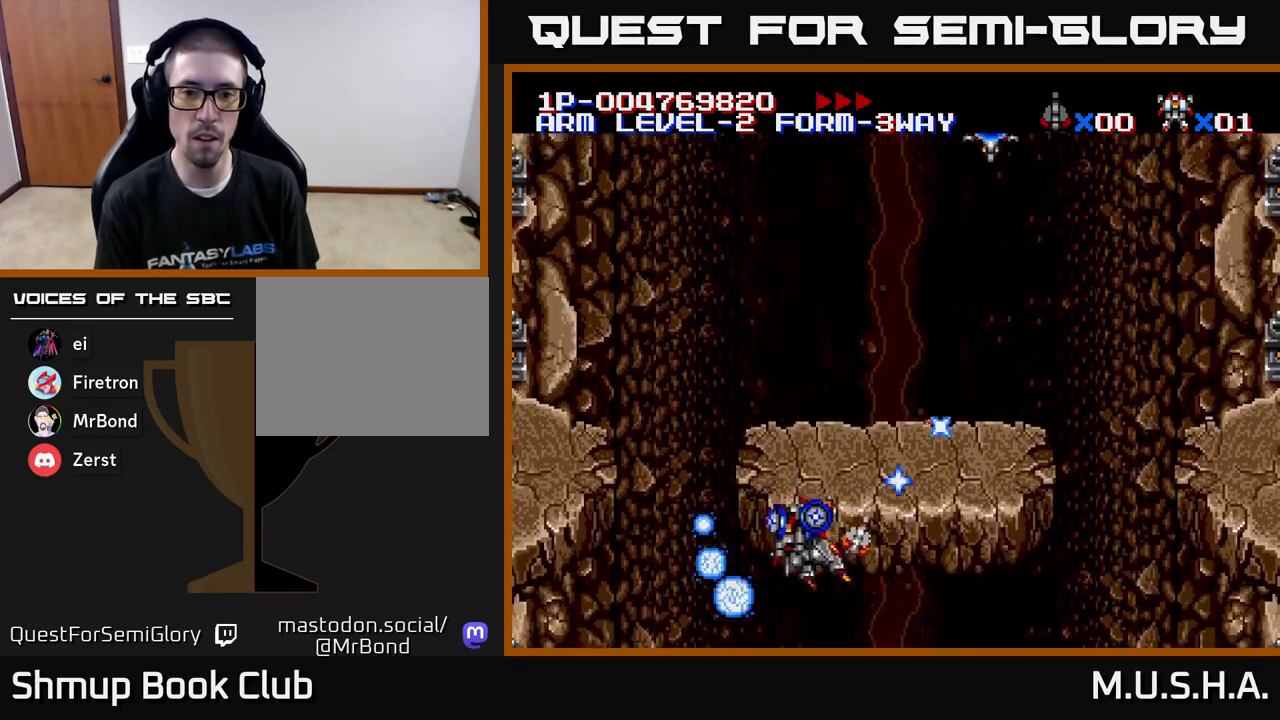
{"buttons": ["Y", "DPAD_RIGHT"], "right_stick": "center", "events": [[267, "DPAD_UP", "down"], [300, "DPAD_LEFT", "up"], [367, "DPAD_RIGHT", "down"], [500, "DPAD_UP", "up"]]}
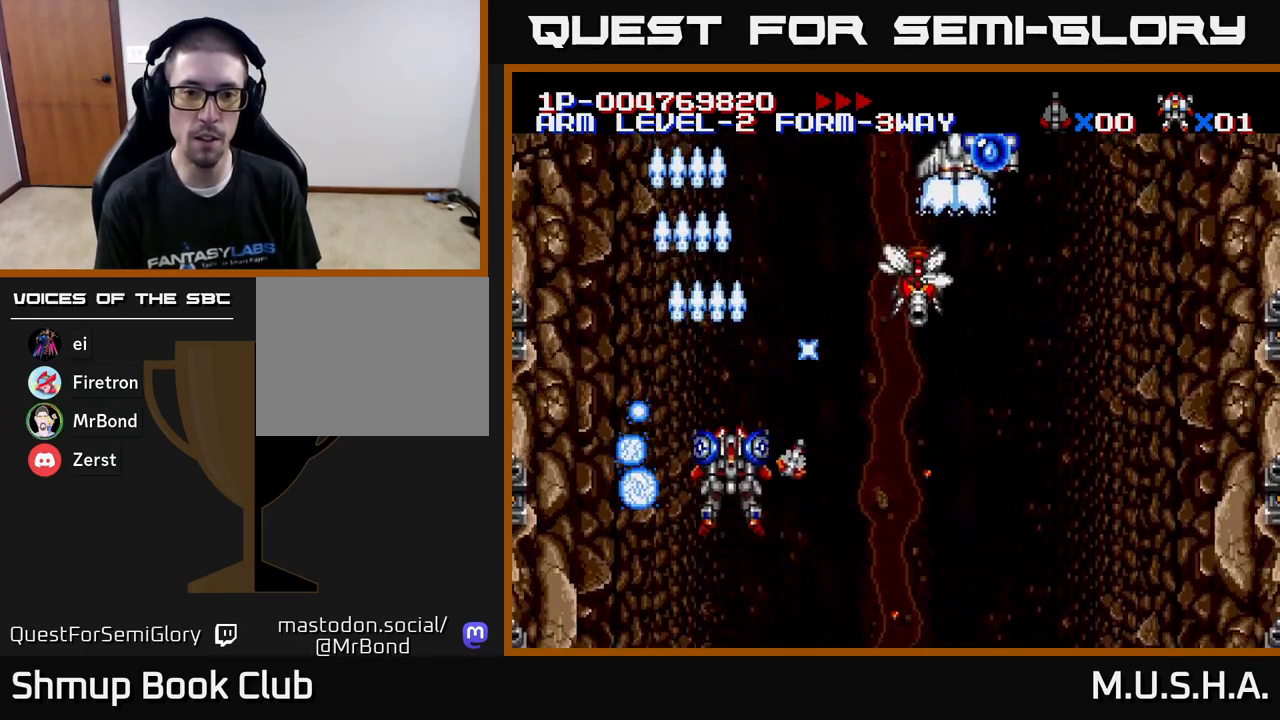
{"buttons": ["X", "Y", "DPAD_DOWN", "DPAD_RIGHT"], "right_stick": "center", "events": [[283, "X", "down"], [433, "DPAD_DOWN", "down"]]}
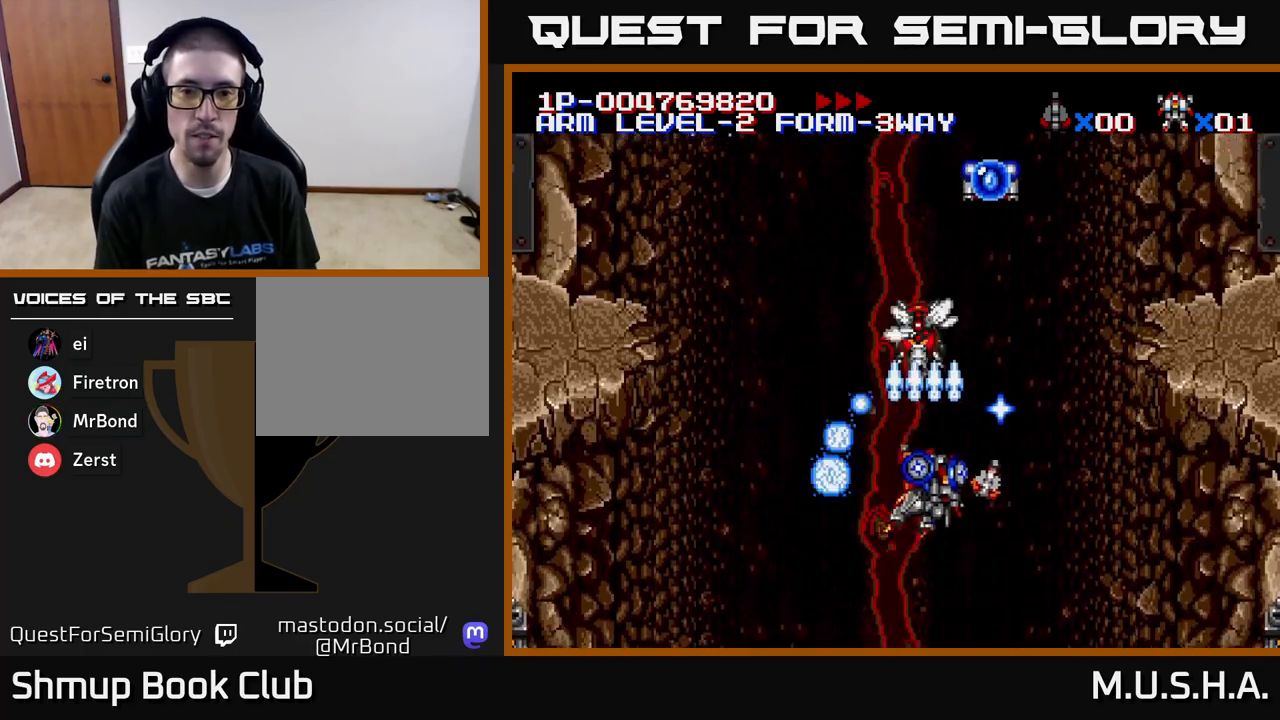
{"buttons": ["X", "Y", "DPAD_RIGHT"], "right_stick": "center", "events": [[17, "DPAD_RIGHT", "up"], [67, "DPAD_LEFT", "down"], [117, "DPAD_DOWN", "up"], [350, "DPAD_LEFT", "up"], [367, "DPAD_RIGHT", "down"], [400, "DPAD_UP", "down"], [450, "DPAD_UP", "up"]]}